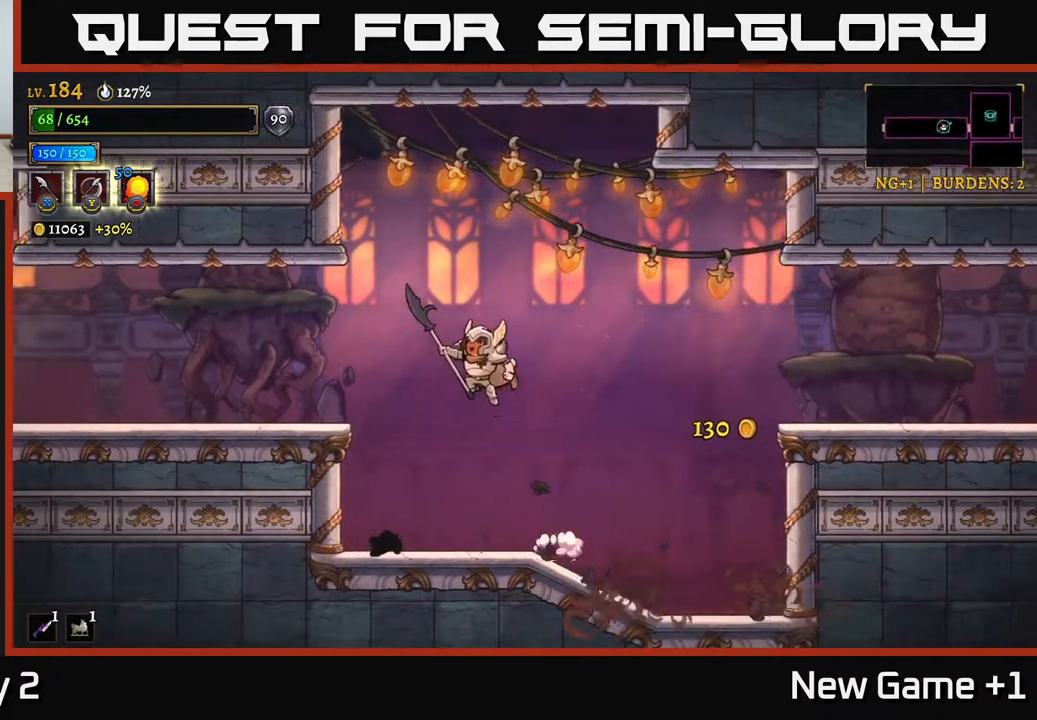
Gameplay with a controller (Xbox layout); each line is a JSON object with the inputs held at the frame after it. "events" lists button and stick changes between this image and that frame as [ms after this image, input, new state], when the widget could be followed in between.
{"buttons": [], "left_stick": "left", "right_stick": "center", "events": [[250, "A", "up"], [400, "left_stick", "center"], [500, "left_stick", "left"]]}
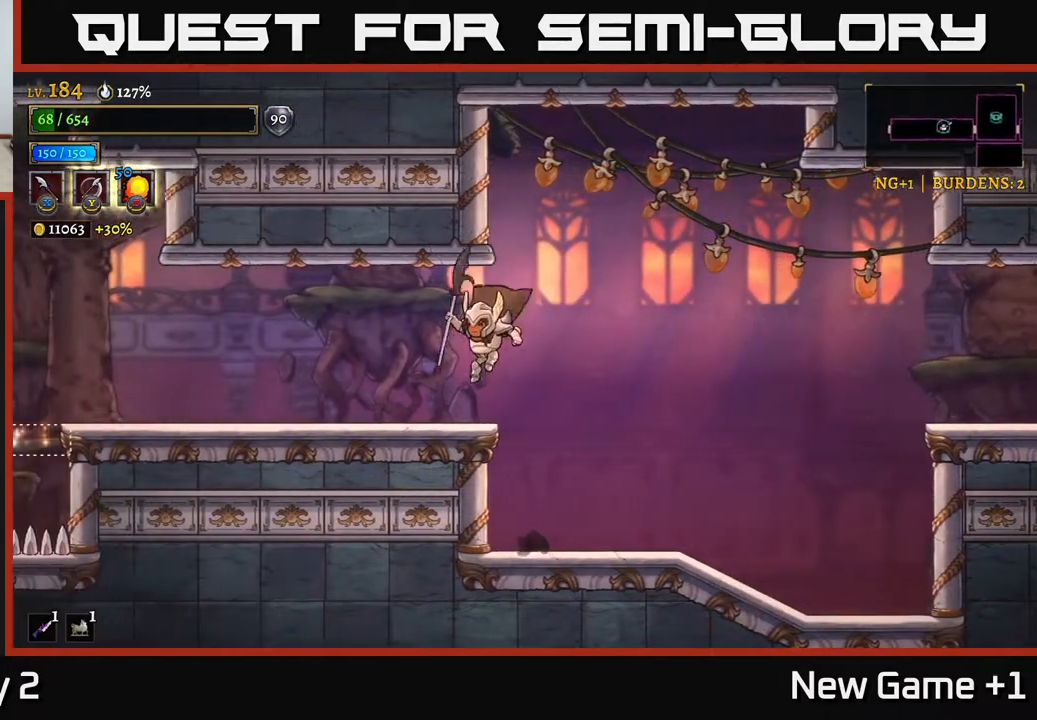
{"buttons": [], "left_stick": "left", "right_stick": "center", "events": []}
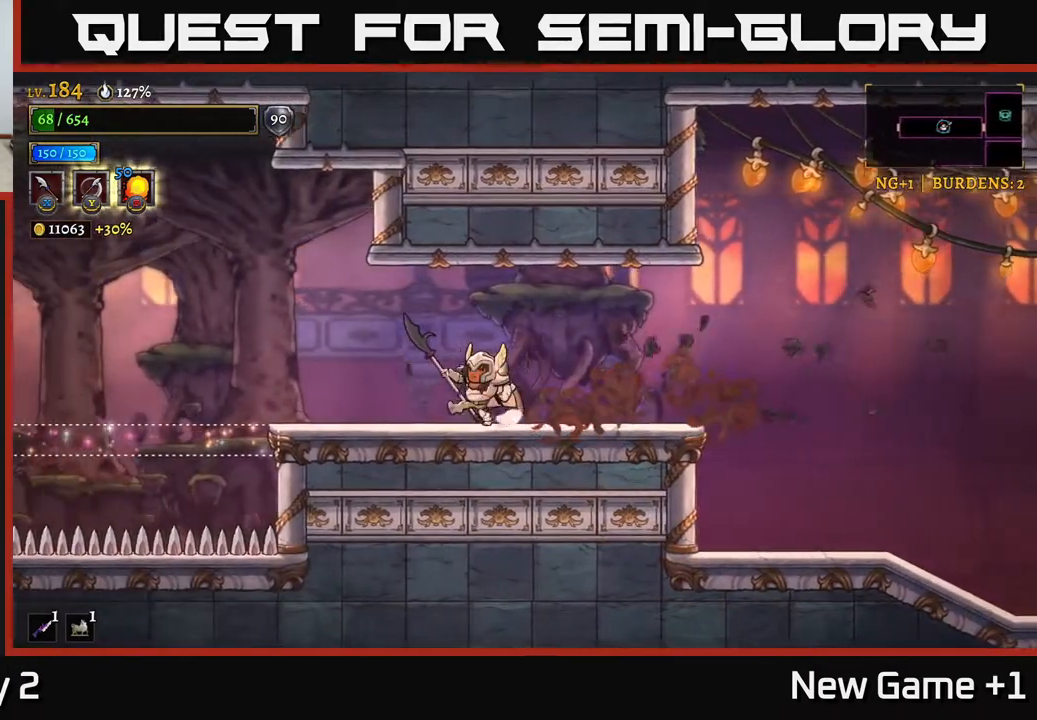
{"buttons": [], "left_stick": "left", "right_stick": "center", "events": [[317, "left_stick", "center"], [450, "left_stick", "left"]]}
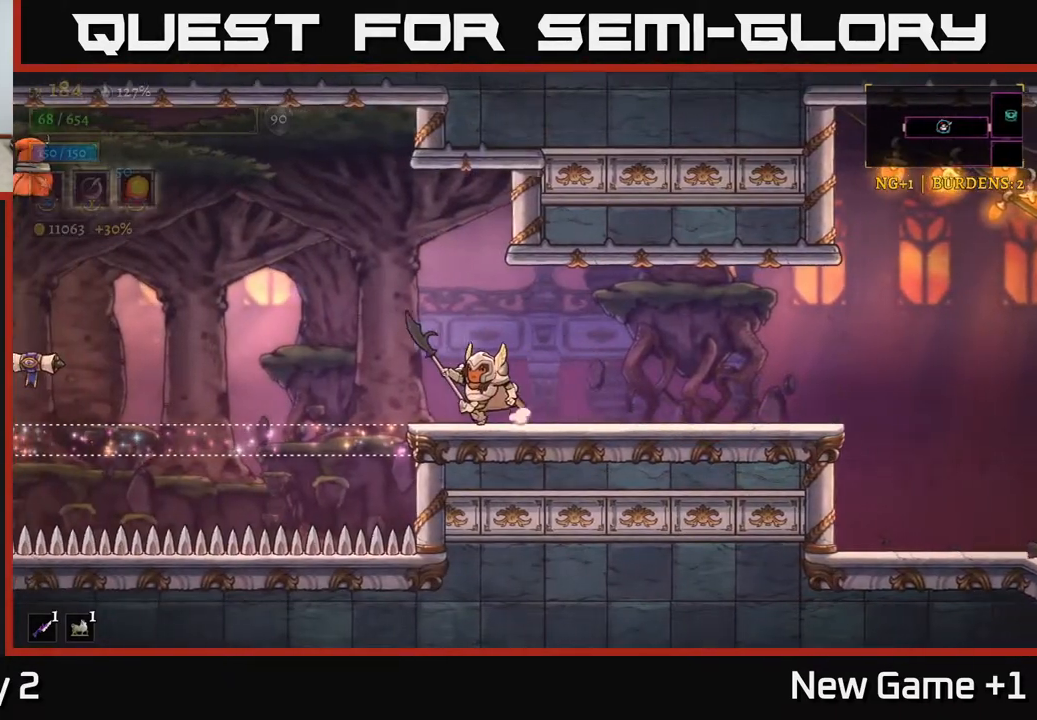
{"buttons": [], "left_stick": "center", "right_stick": "center", "events": [[133, "left_stick", "center"]]}
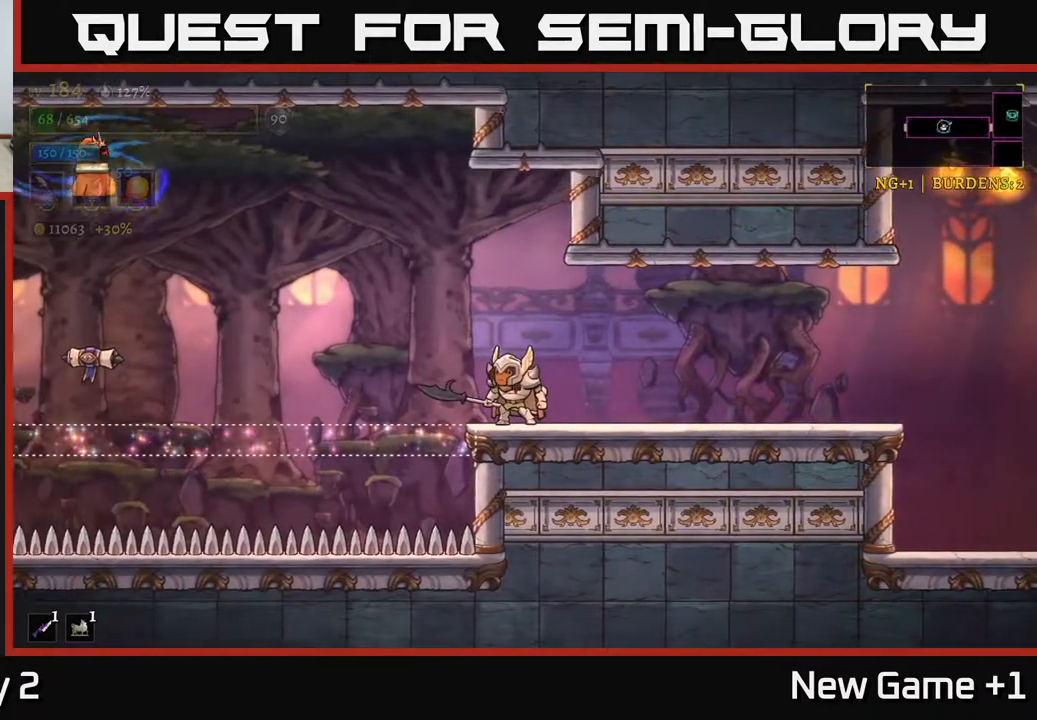
{"buttons": [], "left_stick": "center", "right_stick": "center", "events": [[67, "left_stick", "right"], [367, "left_stick", "center"], [417, "left_stick", "left"], [500, "left_stick", "center"]]}
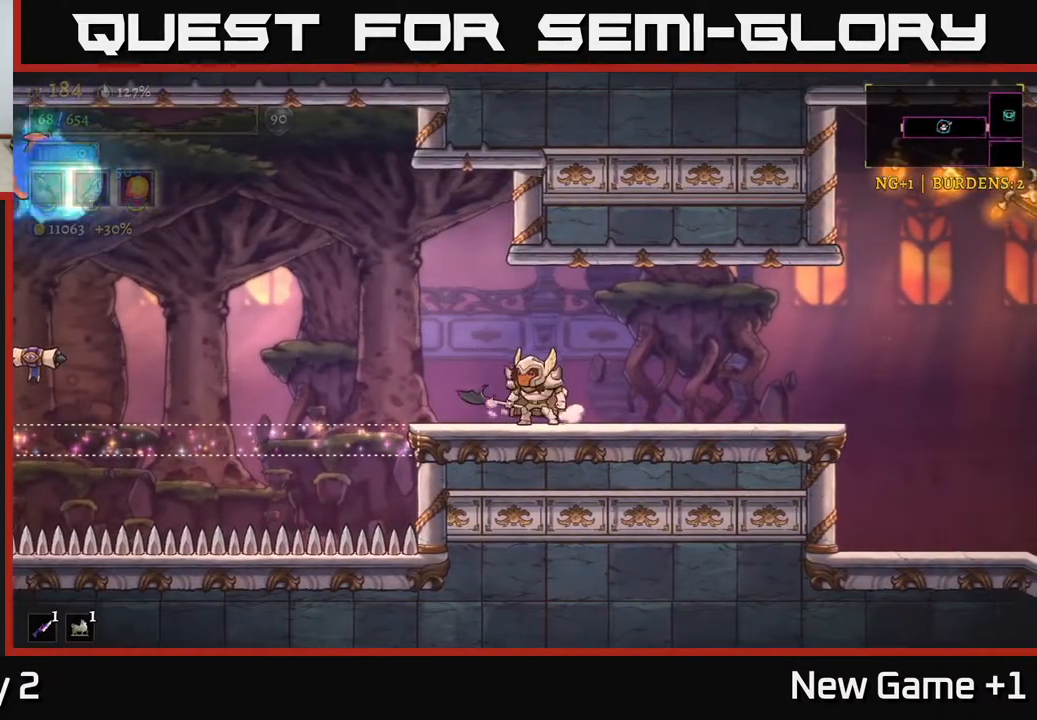
{"buttons": [], "left_stick": "center", "right_stick": "center", "events": []}
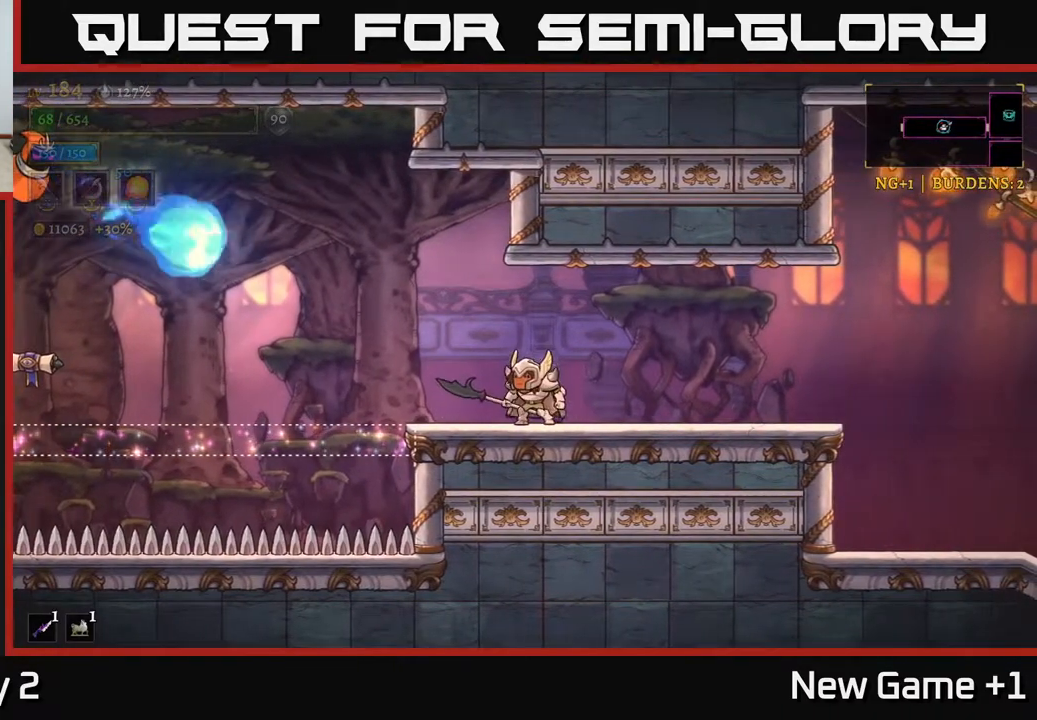
{"buttons": [], "left_stick": "center", "right_stick": "center", "events": [[33, "left_stick", "right"], [317, "left_stick", "center"]]}
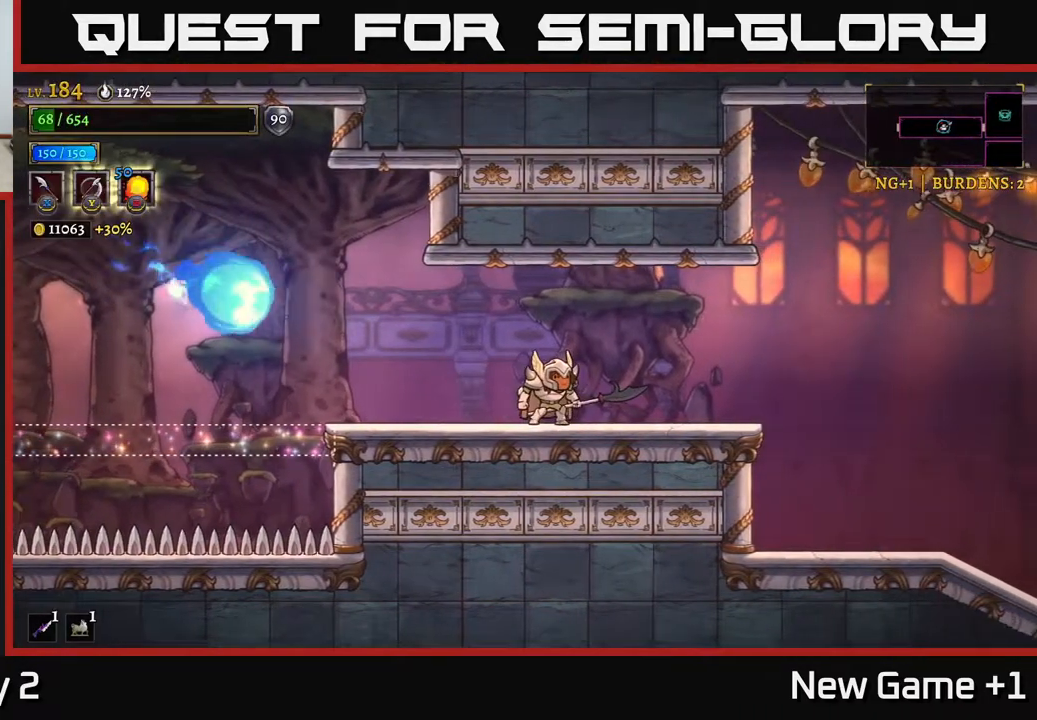
{"buttons": [], "left_stick": "right", "right_stick": "center", "events": [[333, "left_stick", "right"]]}
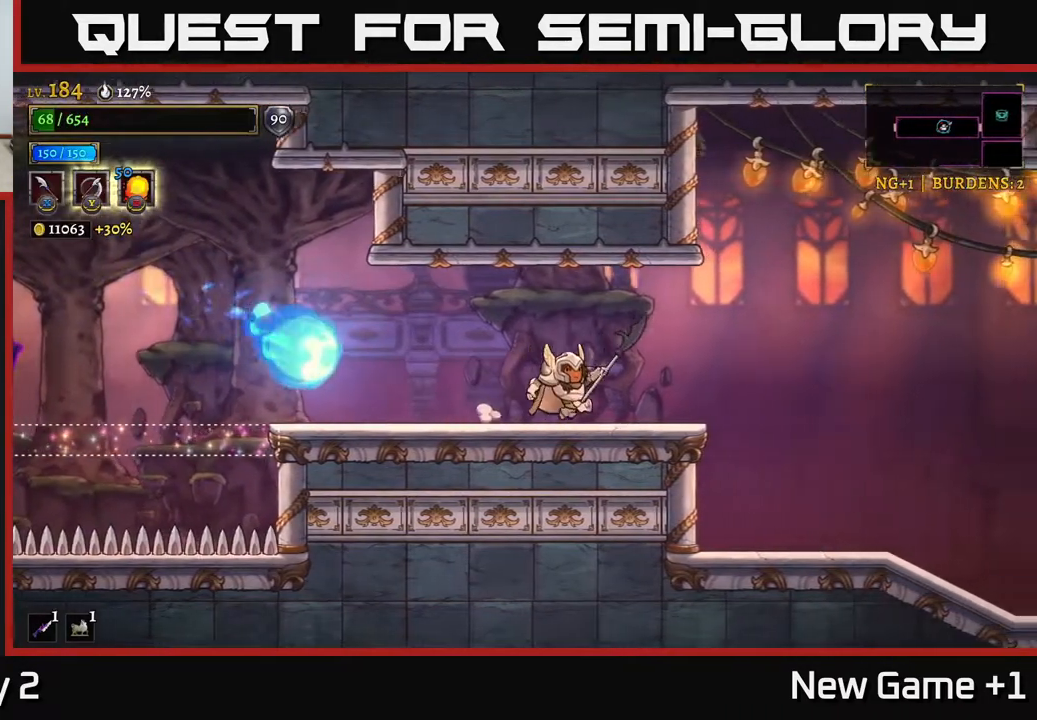
{"buttons": [], "left_stick": "center", "right_stick": "center", "events": [[133, "left_stick", "center"], [283, "left_stick", "right"], [500, "left_stick", "center"]]}
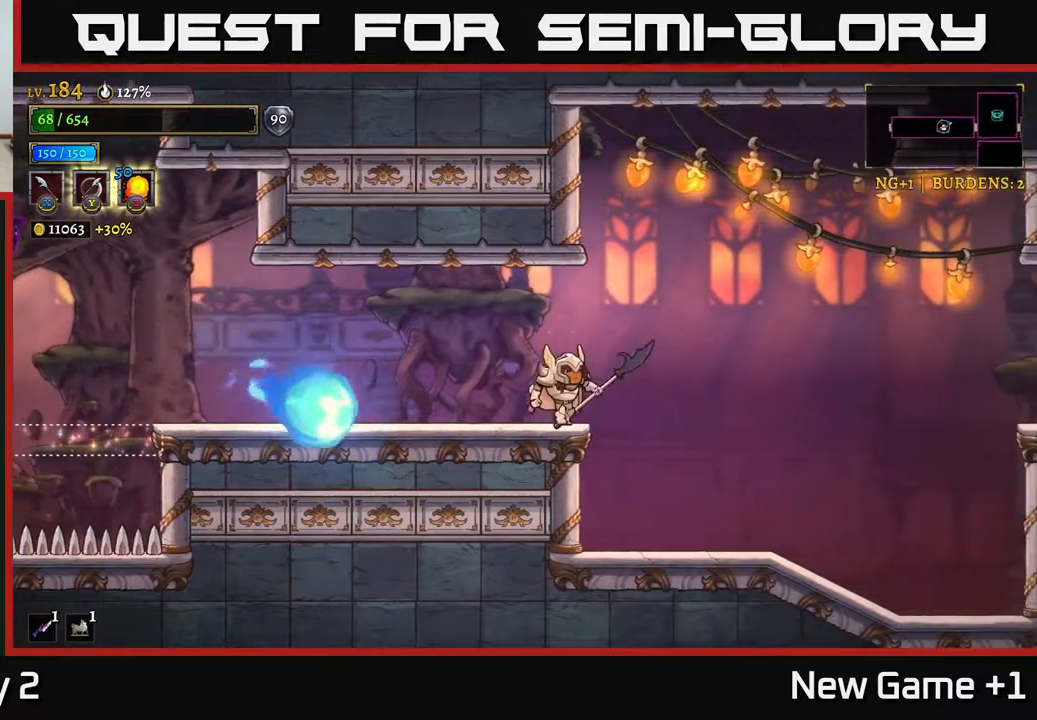
{"buttons": [], "left_stick": "right", "right_stick": "center", "events": [[117, "left_stick", "right"], [133, "A", "down"], [300, "A", "up"]]}
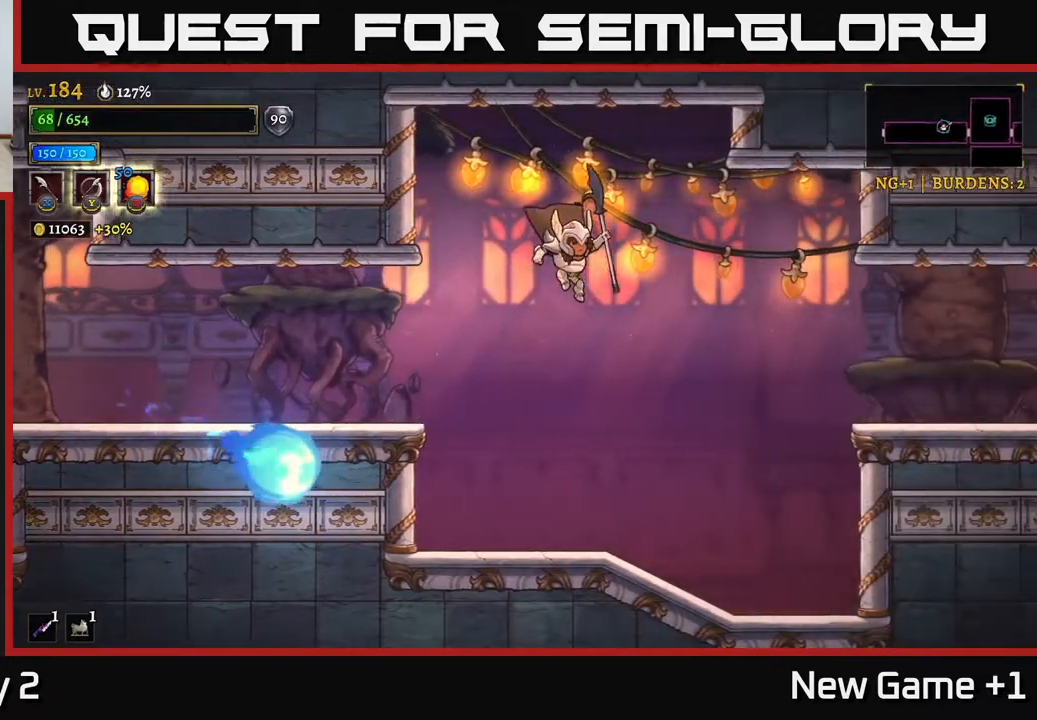
{"buttons": [], "left_stick": "center", "right_stick": "center", "events": [[200, "left_stick", "center"]]}
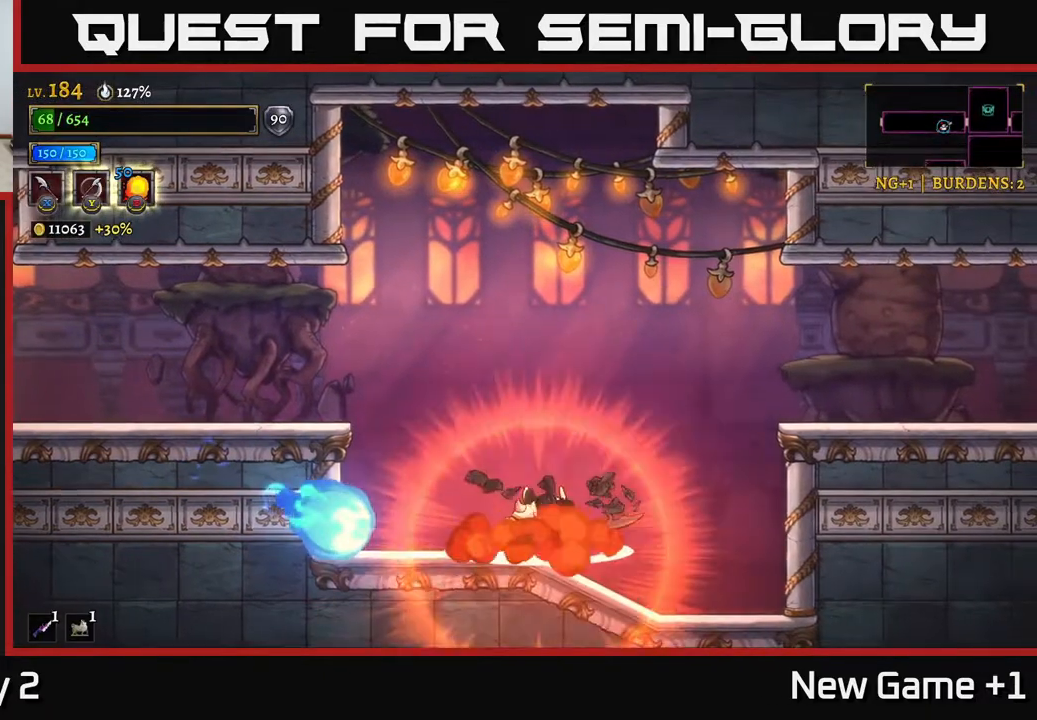
{"buttons": [], "left_stick": "left", "right_stick": "center", "events": [[83, "A", "down"], [117, "left_stick", "left"], [383, "A", "up"]]}
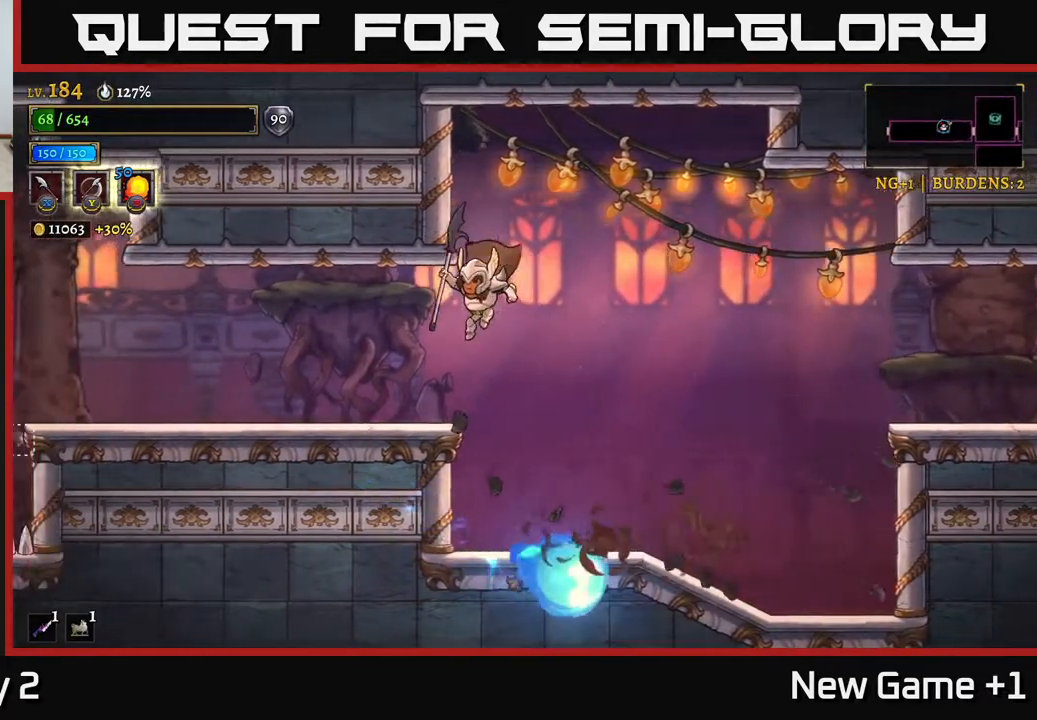
{"buttons": [], "left_stick": "left", "right_stick": "center", "events": []}
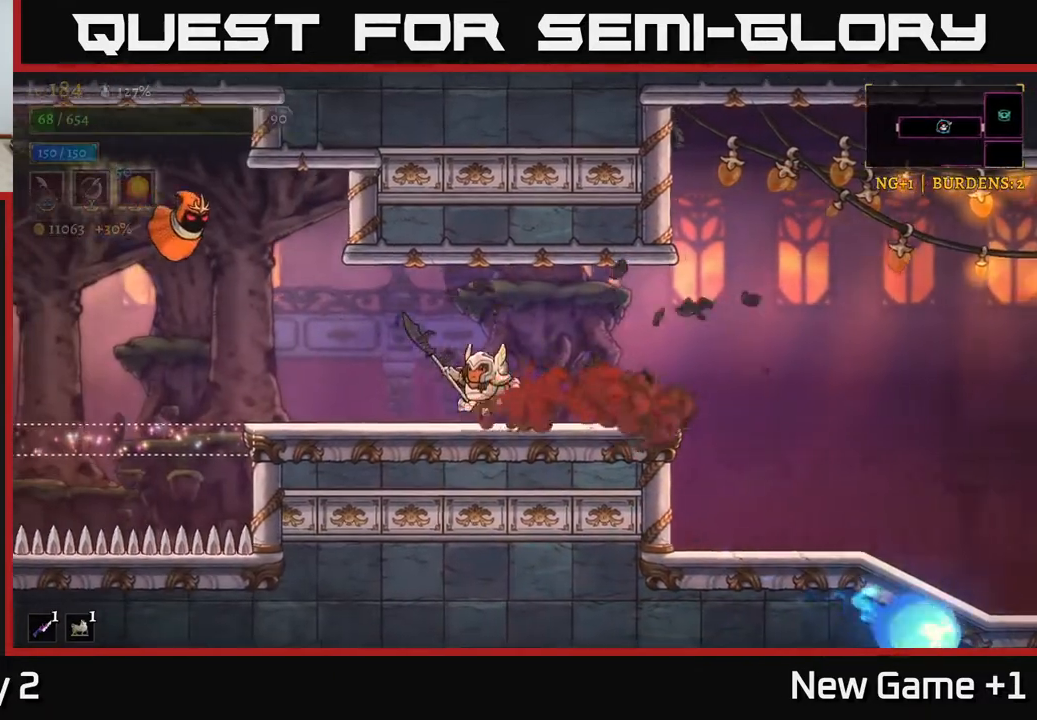
{"buttons": ["A", "X"], "left_stick": "left", "right_stick": "center", "events": [[100, "left_stick", "center"], [283, "left_stick", "left"], [350, "A", "down"], [400, "X", "down"]]}
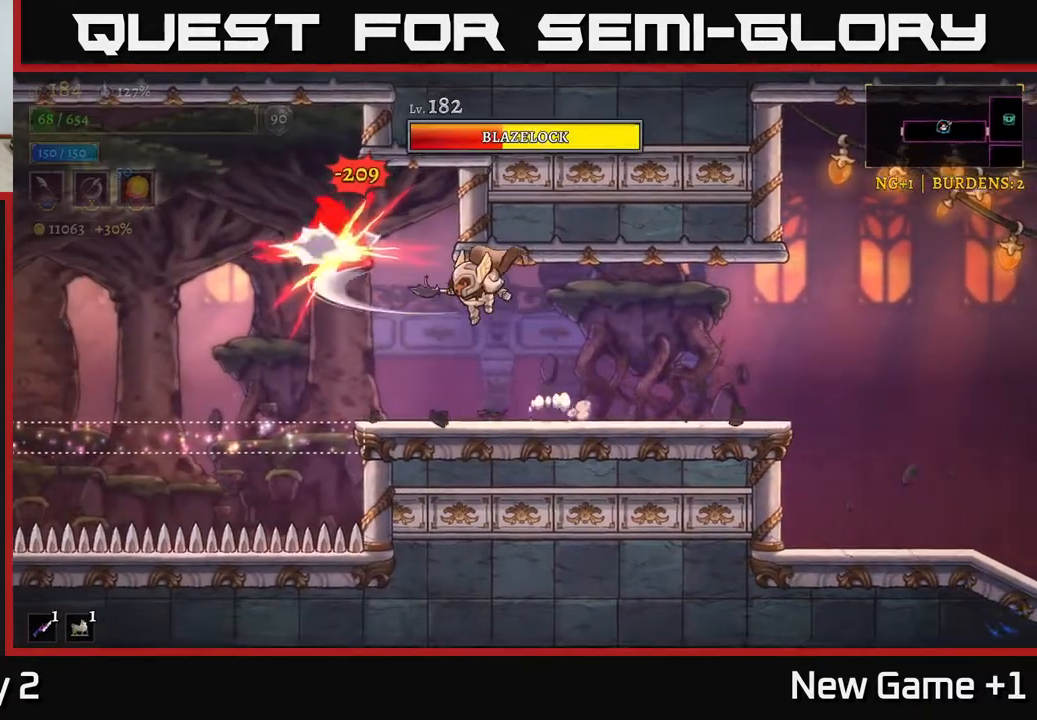
{"buttons": ["A", "X"], "left_stick": "left", "right_stick": "center", "events": [[33, "X", "up"], [33, "left_stick", "center"], [50, "A", "up"], [267, "left_stick", "left"], [367, "A", "down"], [450, "X", "down"]]}
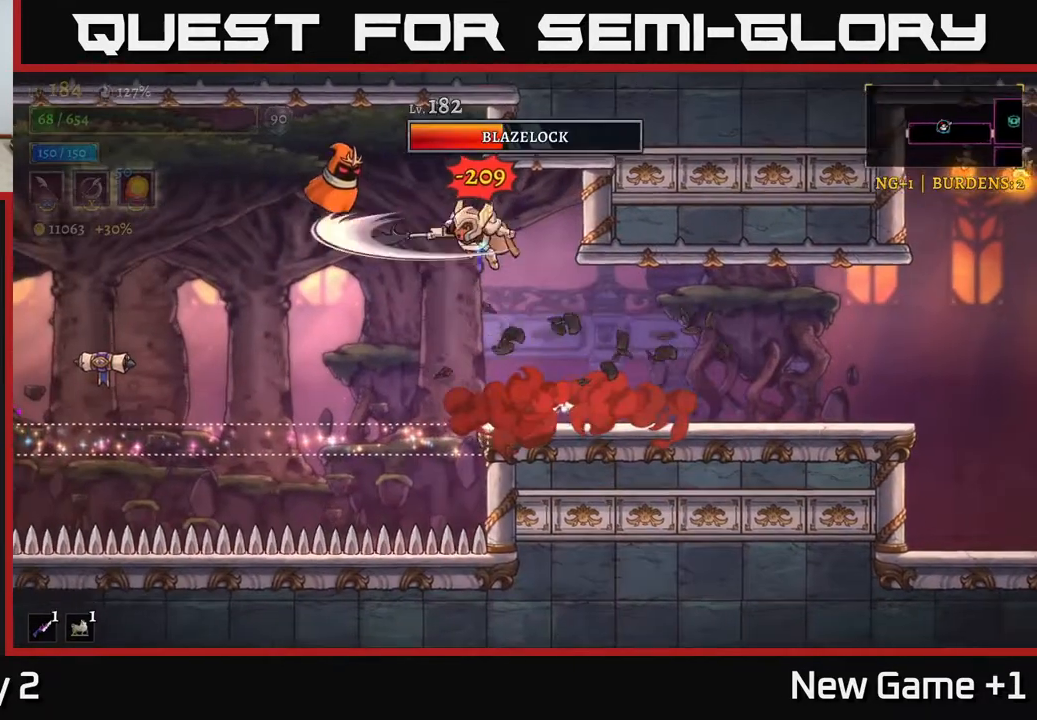
{"buttons": [], "left_stick": "right", "right_stick": "center", "events": [[100, "left_stick", "center"], [150, "X", "up"], [200, "A", "up"], [283, "left_stick", "right"]]}
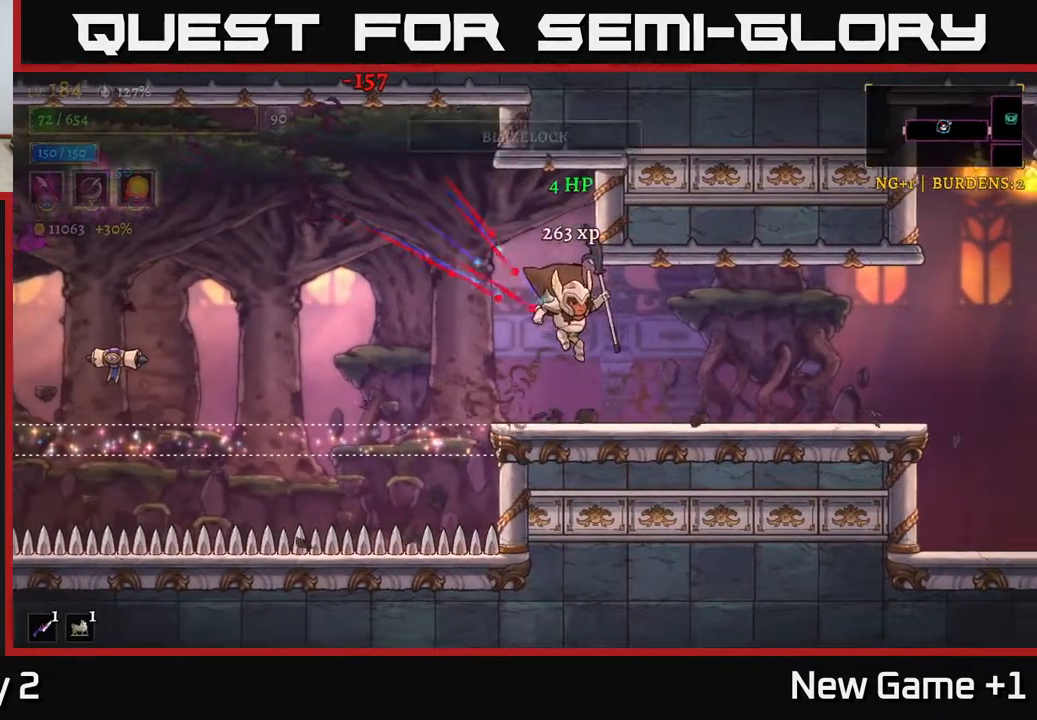
{"buttons": ["A"], "left_stick": "left", "right_stick": "center", "events": [[100, "left_stick", "left"], [217, "left_stick", "center"], [367, "left_stick", "left"], [483, "A", "down"]]}
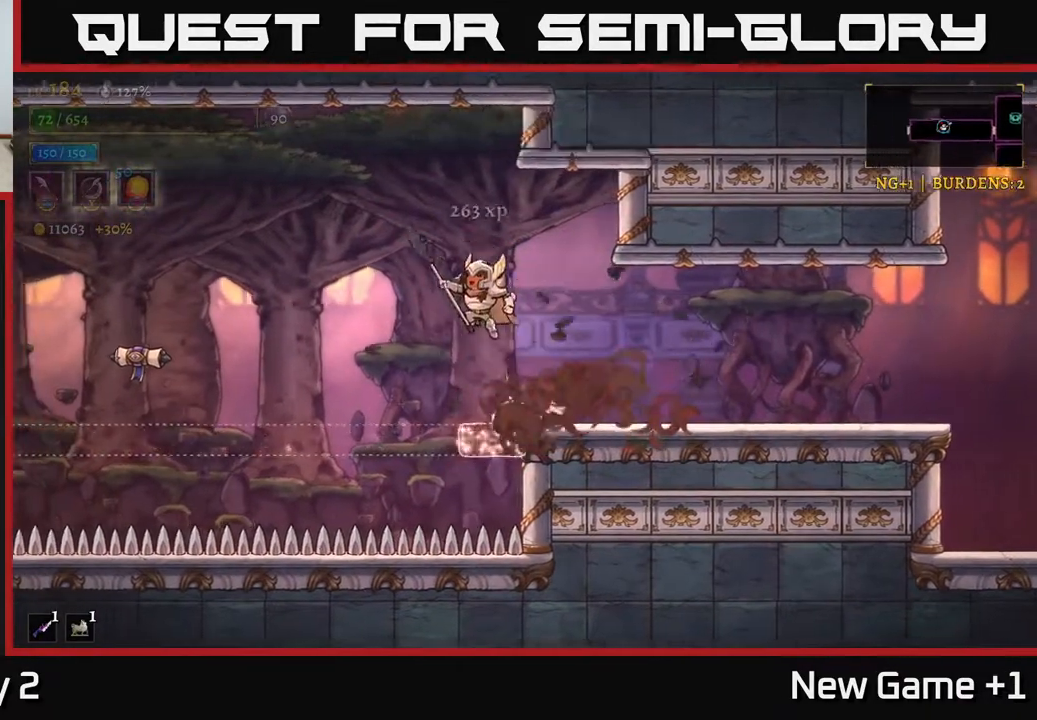
{"buttons": ["A"], "left_stick": "left", "right_stick": "center", "events": []}
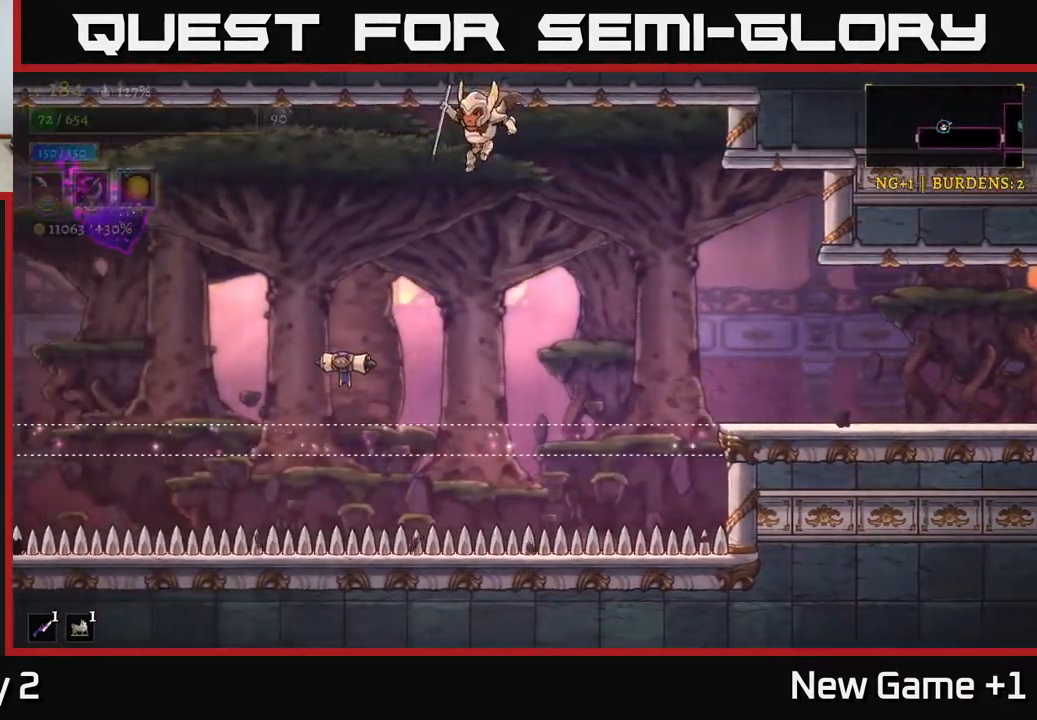
{"buttons": ["L2"], "left_stick": "left", "right_stick": "center", "events": [[217, "A", "up"], [283, "L2", "down"]]}
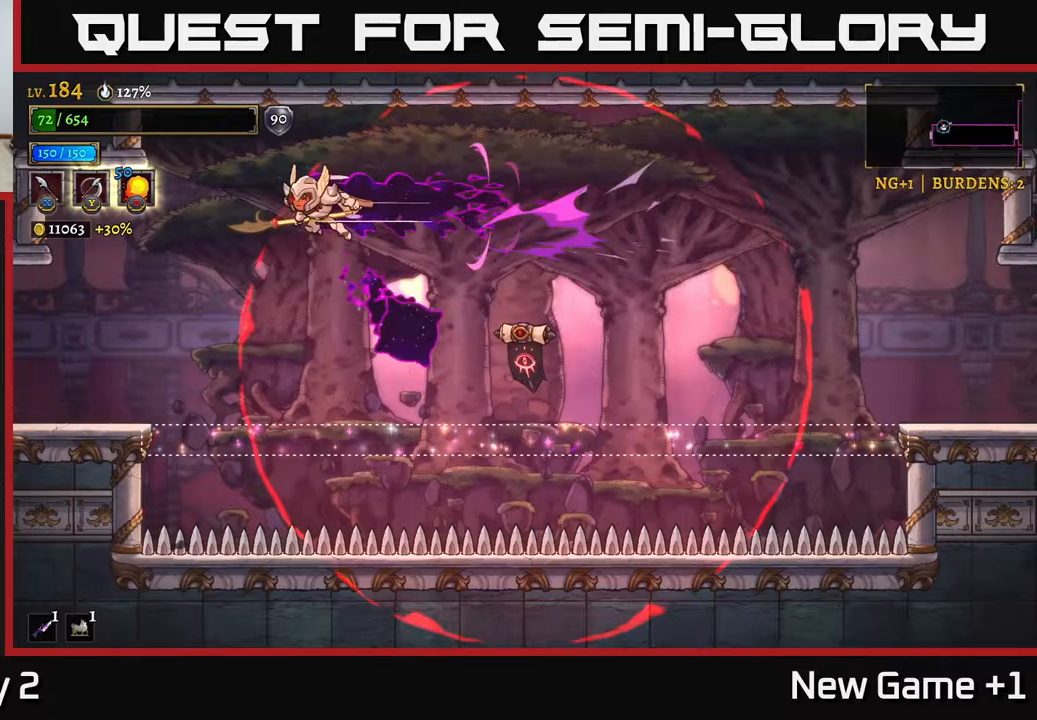
{"buttons": [], "left_stick": "left", "right_stick": "center", "events": [[200, "L2", "up"]]}
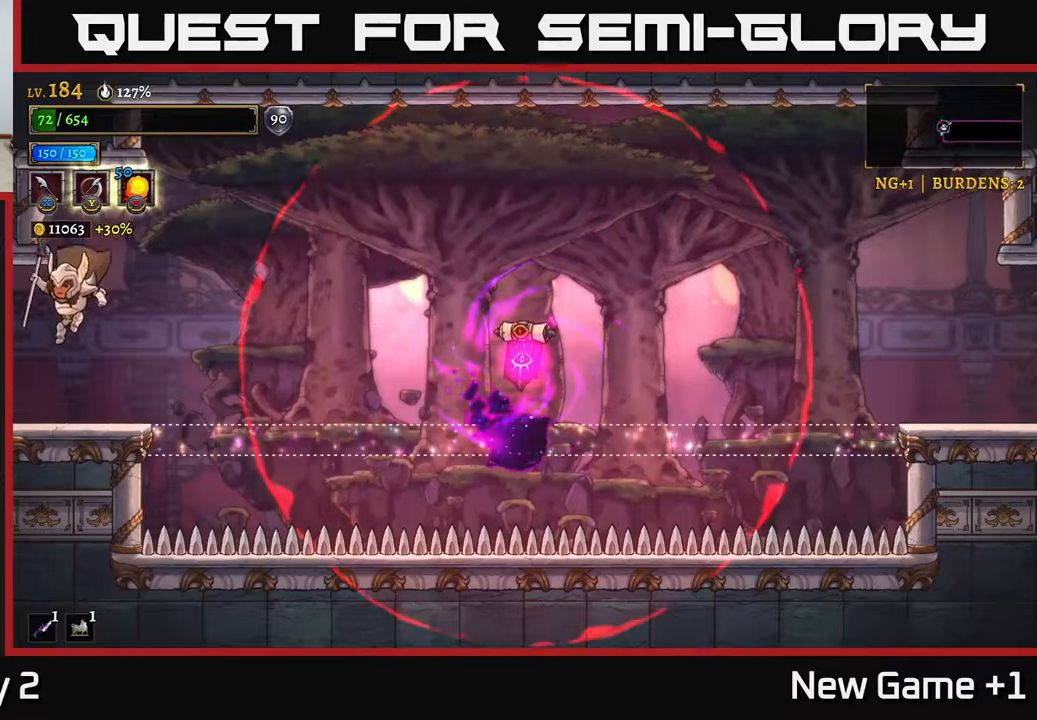
{"buttons": [], "left_stick": "center", "right_stick": "center", "events": [[383, "left_stick", "center"]]}
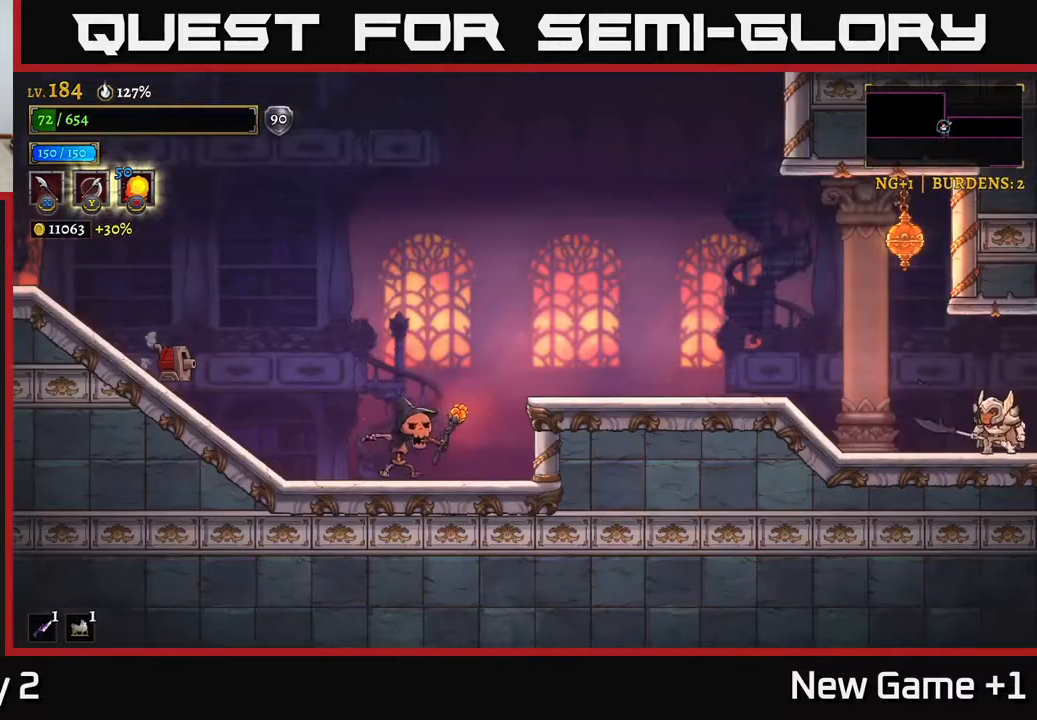
{"buttons": ["A", "X"], "left_stick": "up", "right_stick": "center", "events": [[117, "left_stick", "left"], [383, "A", "down"], [383, "left_stick", "up"], [417, "X", "down"]]}
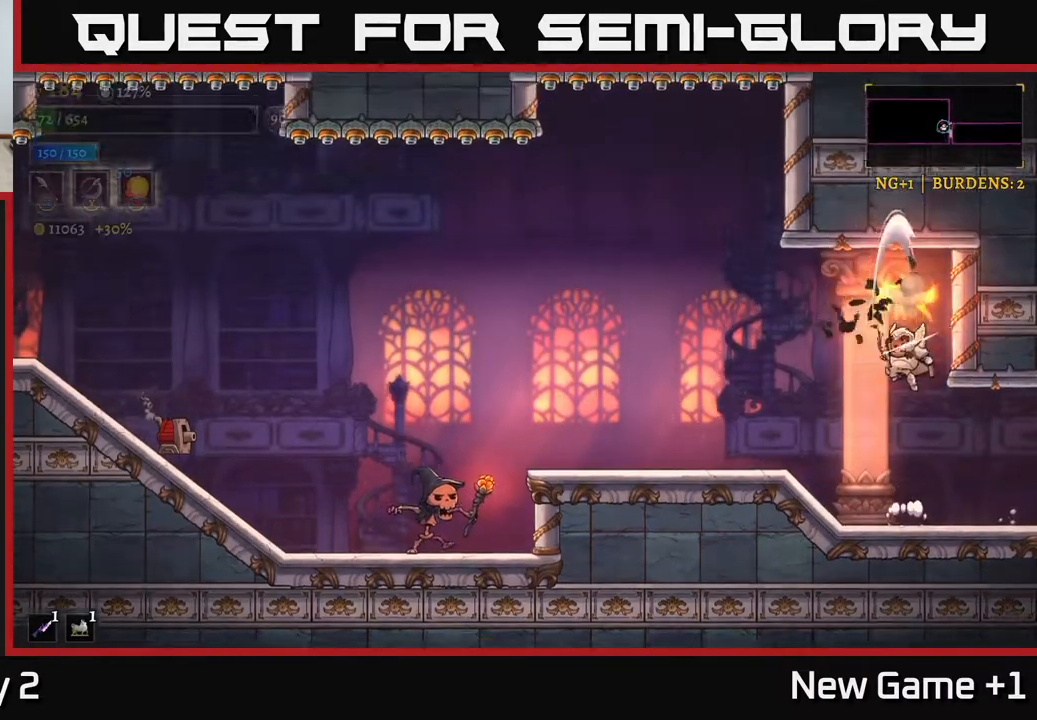
{"buttons": [], "left_stick": "center", "right_stick": "center", "events": [[17, "X", "up"], [67, "A", "up"], [117, "A", "down"], [117, "left_stick", "left"], [167, "A", "up"], [483, "left_stick", "center"]]}
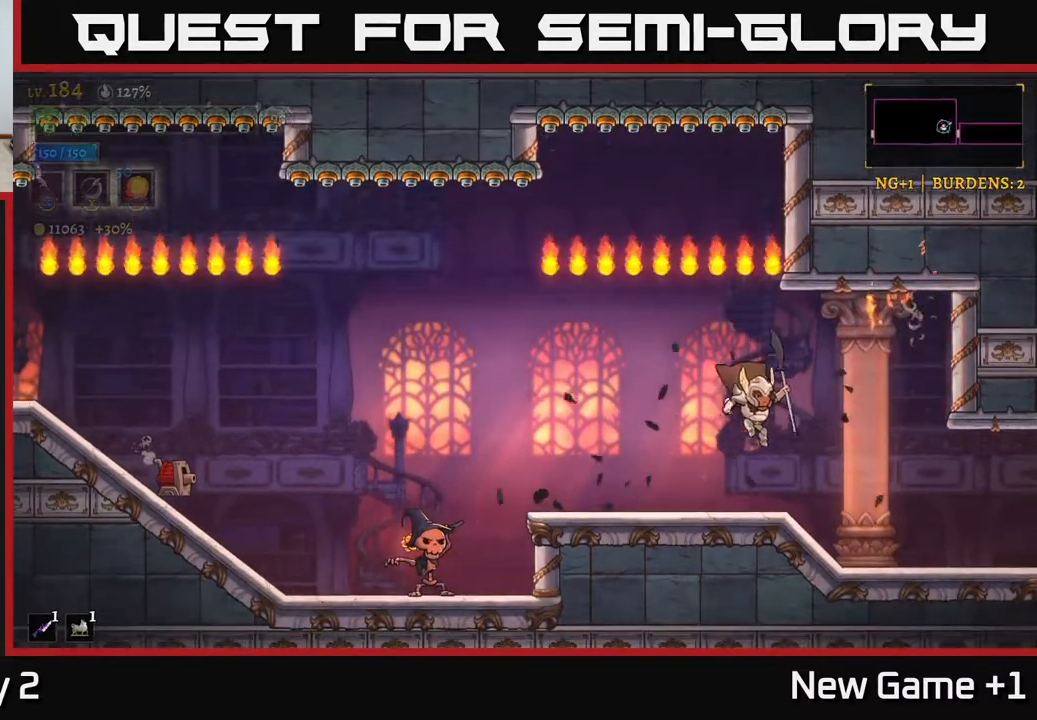
{"buttons": [], "left_stick": "right", "right_stick": "center", "events": [[33, "left_stick", "right"]]}
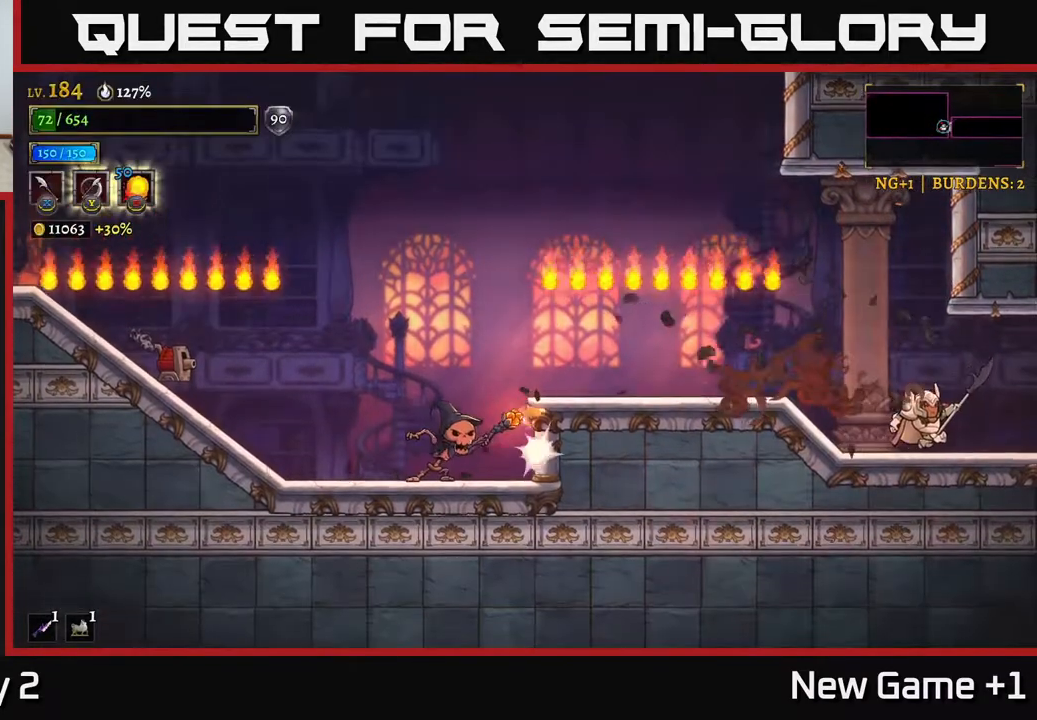
{"buttons": [], "left_stick": "center", "right_stick": "center", "events": [[67, "left_stick", "center"]]}
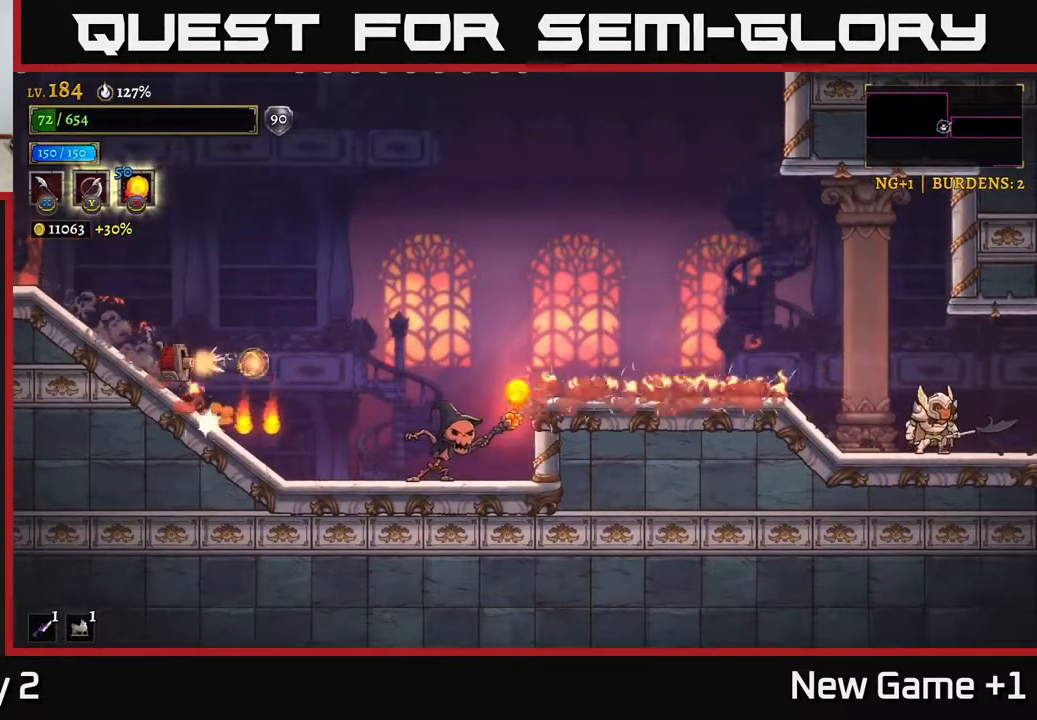
{"buttons": [], "left_stick": "center", "right_stick": "center", "events": []}
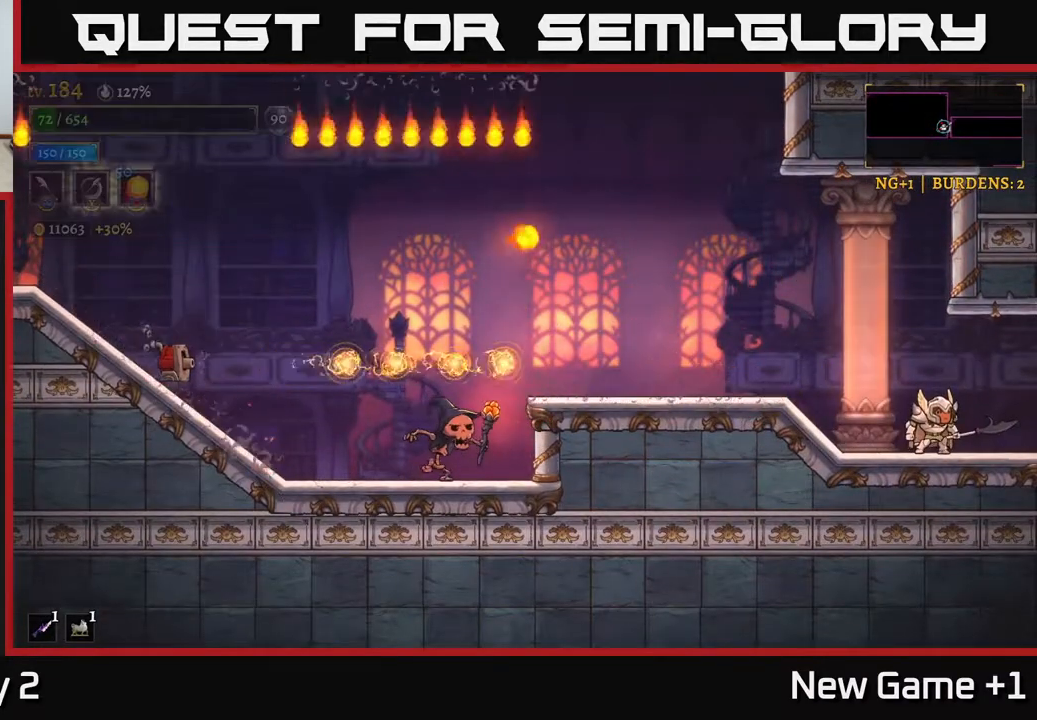
{"buttons": ["A"], "left_stick": "center", "right_stick": "center", "events": [[200, "left_stick", "left"], [300, "A", "down"], [333, "left_stick", "center"]]}
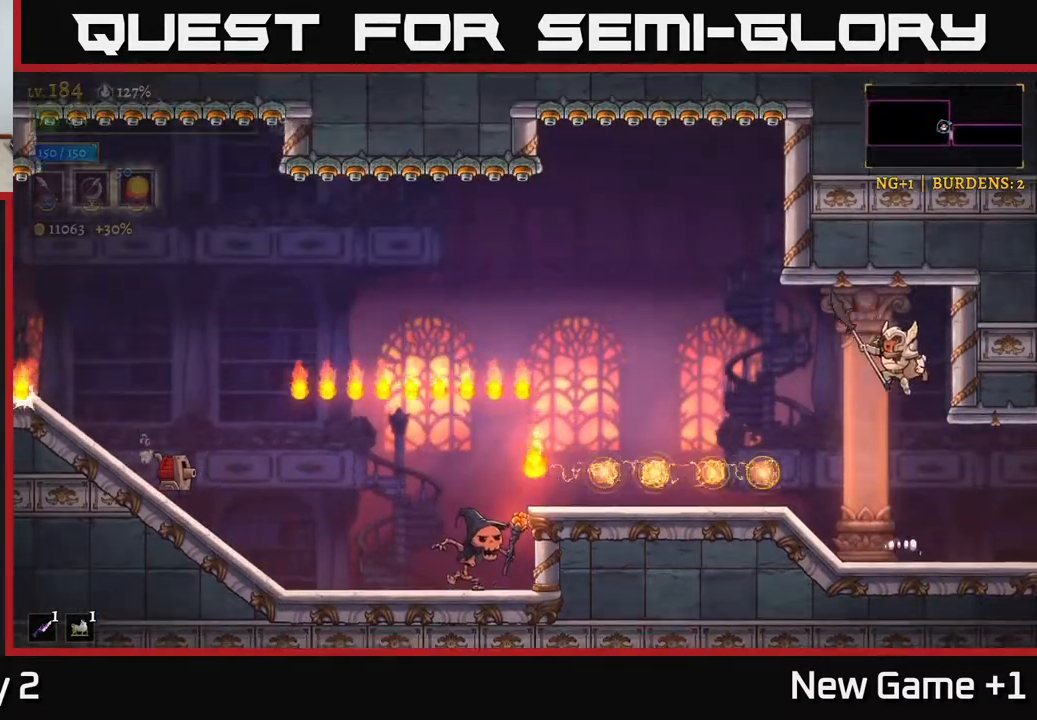
{"buttons": ["A"], "left_stick": "up-left", "right_stick": "center", "events": [[17, "left_stick", "left"], [67, "A", "up"], [200, "left_stick", "center"], [267, "left_stick", "left"], [350, "B", "down"], [433, "B", "up"], [467, "left_stick", "up-left"], [483, "A", "down"]]}
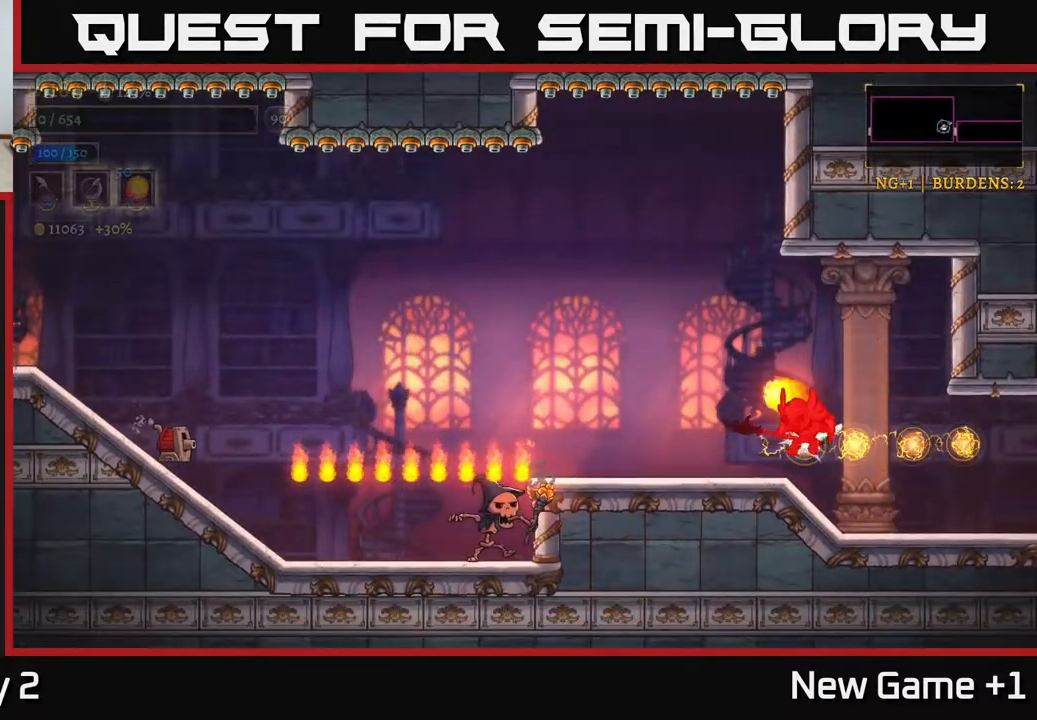
{"buttons": [], "left_stick": "center", "right_stick": "center", "events": [[100, "left_stick", "center"], [150, "A", "up"], [317, "A", "down"], [467, "A", "up"]]}